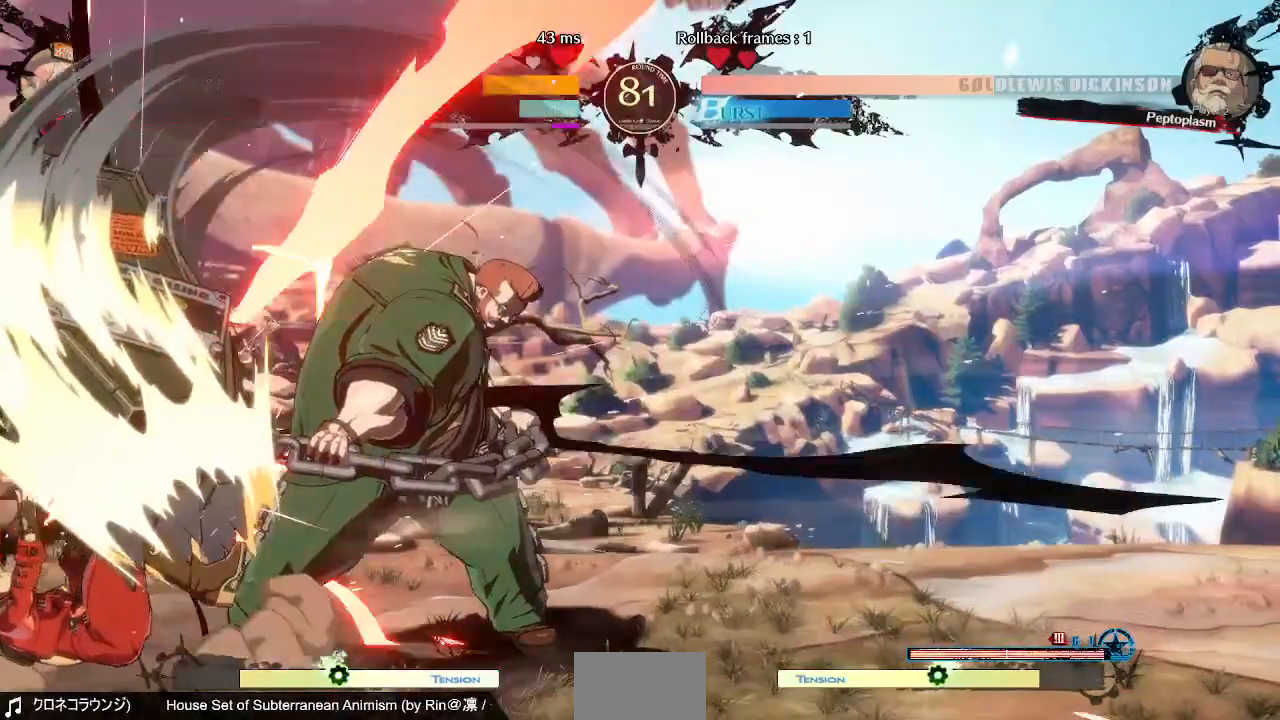
Gameplay with a controller (PlayStation layout); each line is a JSON object with the inputs held at the frame after it. "events" lists button and stick changes between this image and that frame as [ms after this image, input, new state], when the widget could be followed in between. Not read: L3 R3 SELECT START other_buttons.
{"buttons": ["SQUARE", "TRIANGLE", "DPAD_LEFT"], "events": [[200, "DPAD_DOWN", "down"], [280, "SQUARE", "down"], [280, "TRIANGLE", "down"], [320, "DPAD_DOWN", "up"]]}
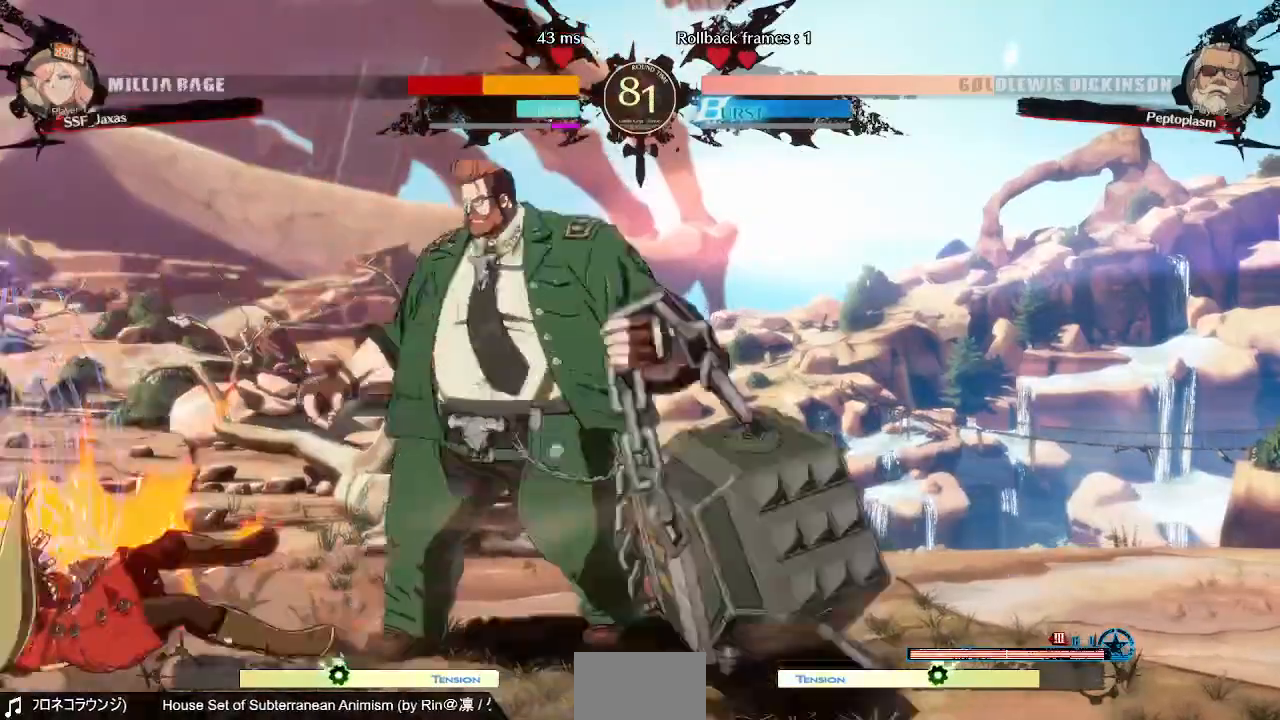
{"buttons": ["DPAD_LEFT"], "events": [[200, "SQUARE", "up"], [200, "TRIANGLE", "up"], [280, "DPAD_DOWN", "down"], [480, "DPAD_DOWN", "up"]]}
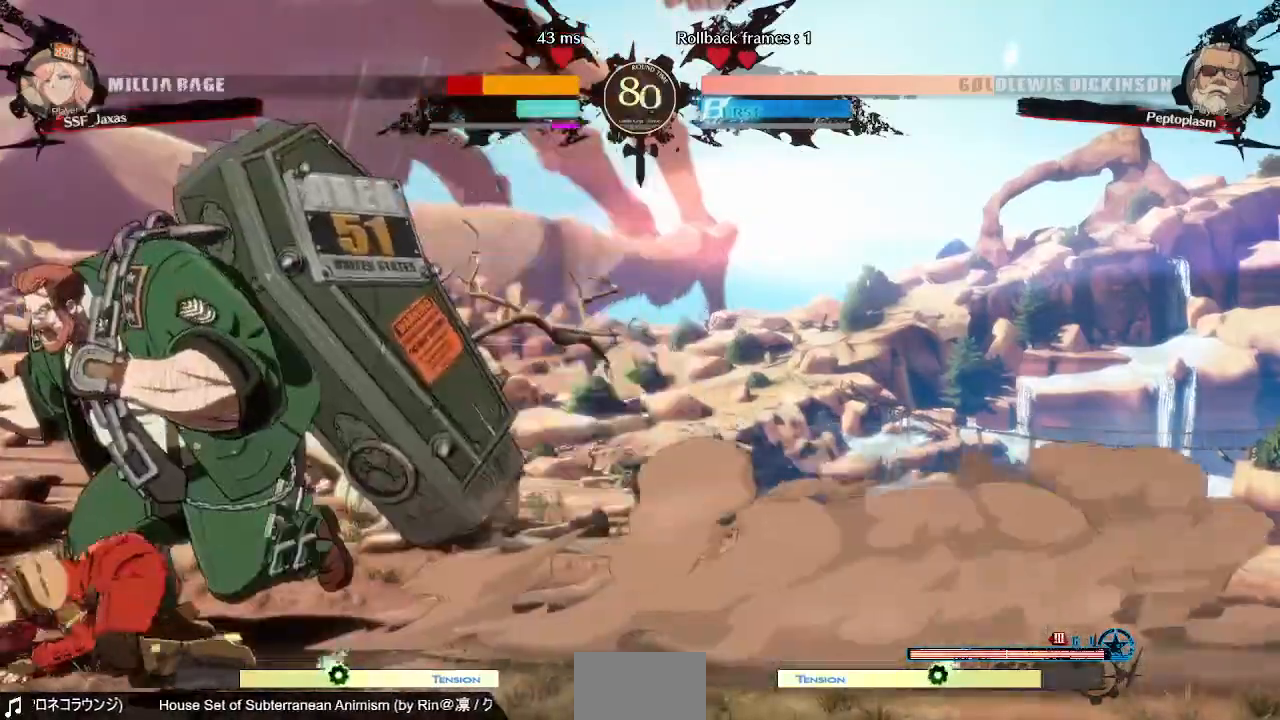
{"buttons": ["R2", "DPAD_LEFT"], "events": [[440, "R2", "down"]]}
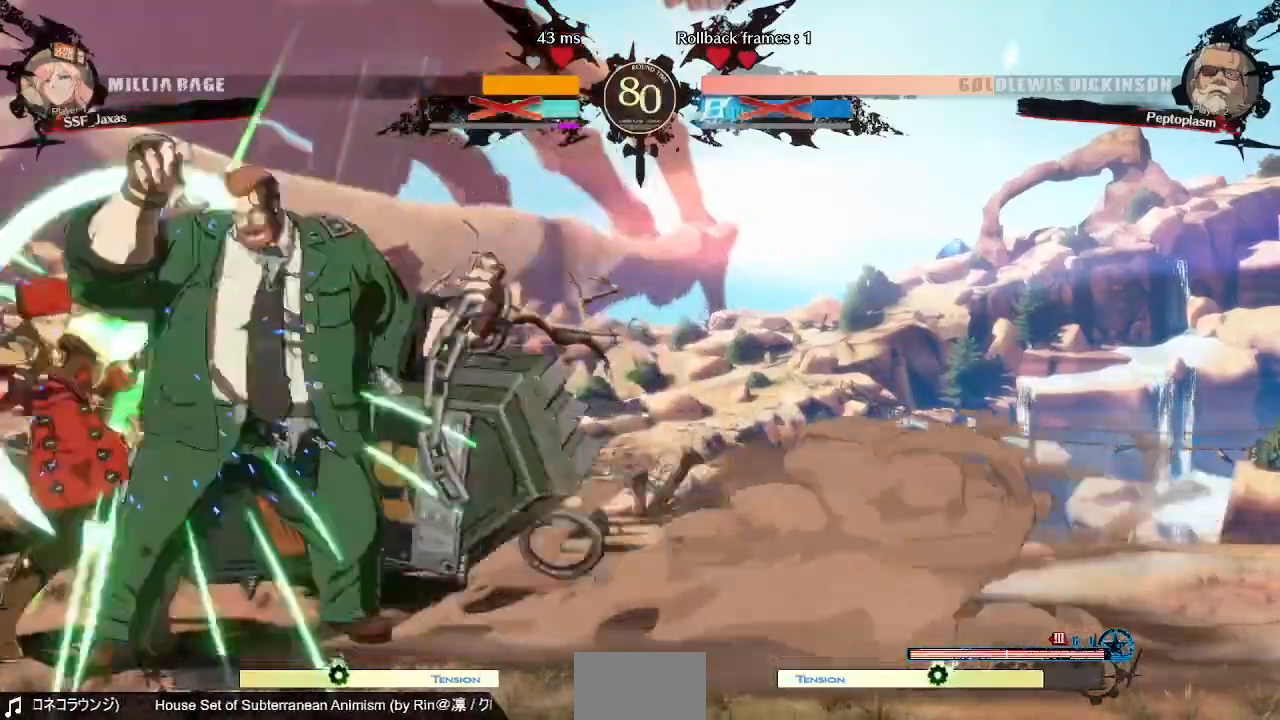
{"buttons": ["TRIANGLE", "DPAD_DOWN"]}
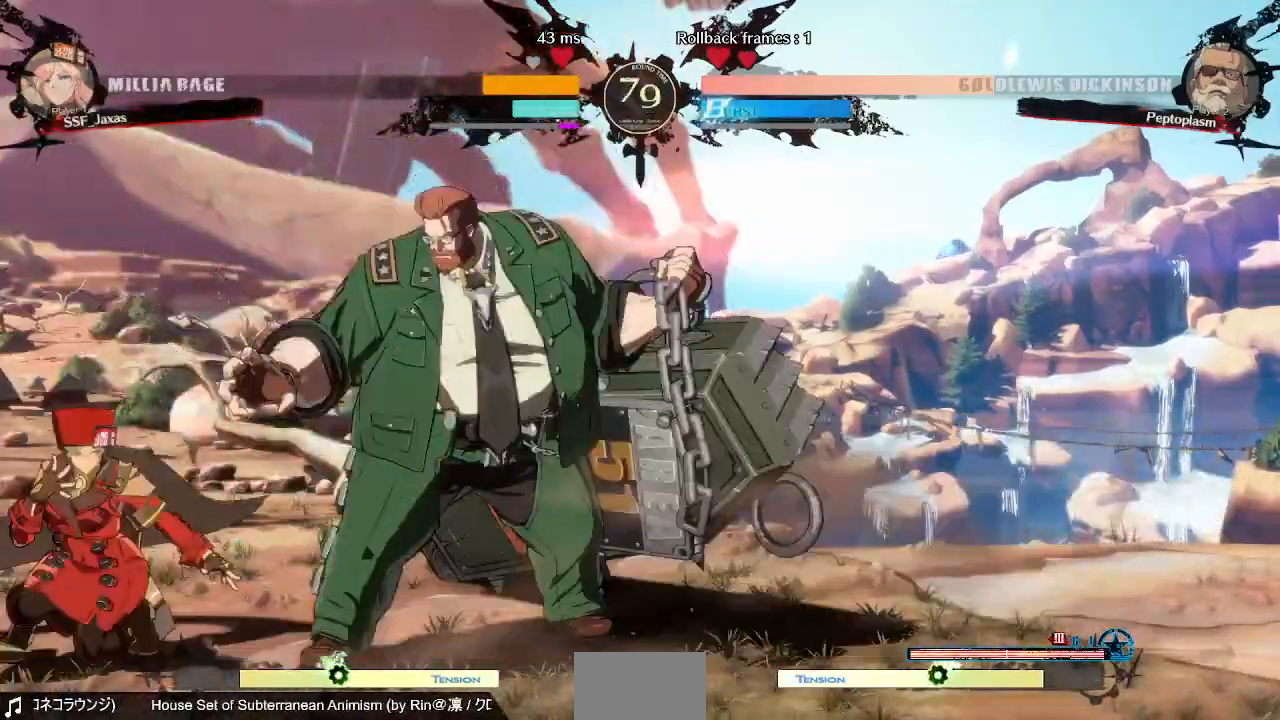
{"buttons": ["R1"]}
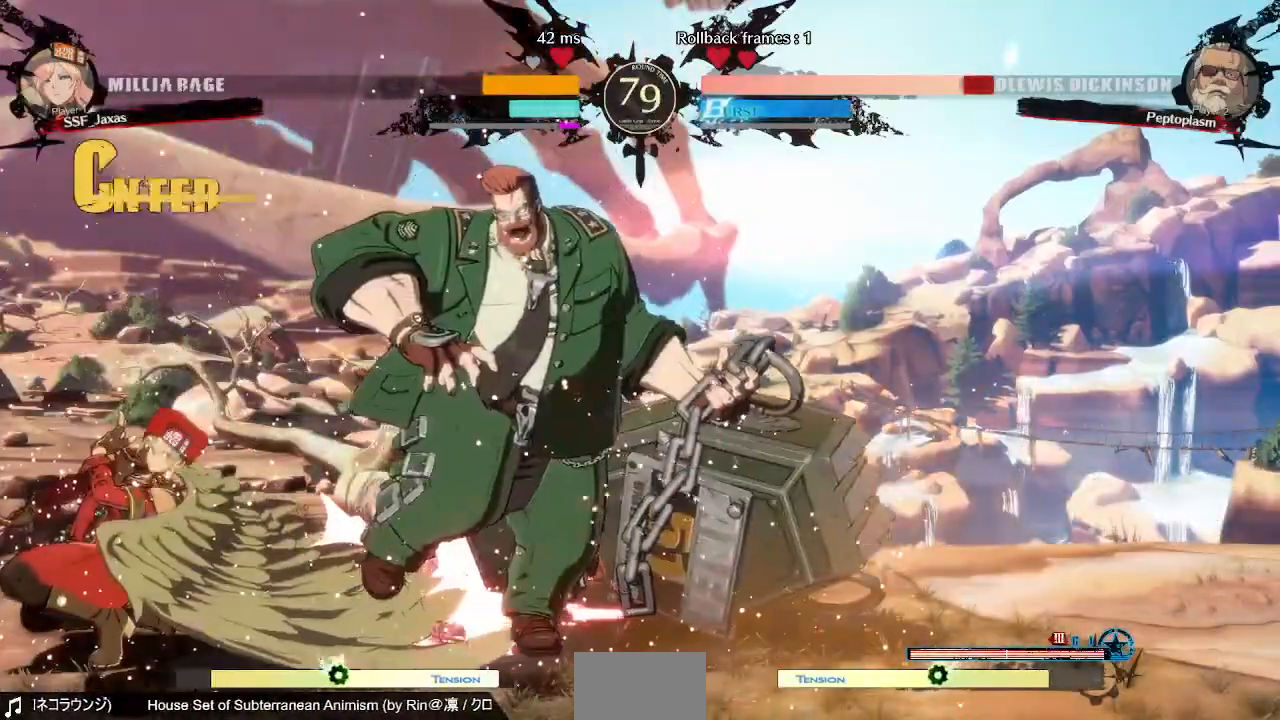
{"buttons": []}
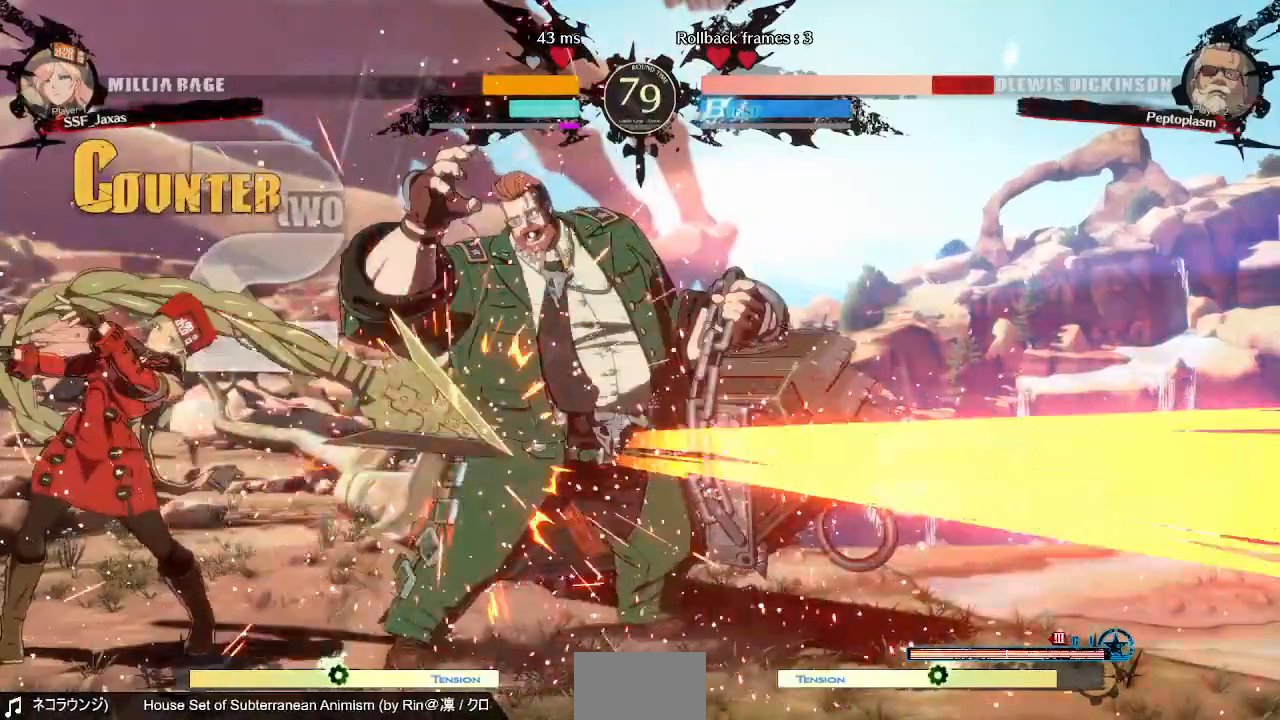
{"buttons": ["DPAD_RIGHT"]}
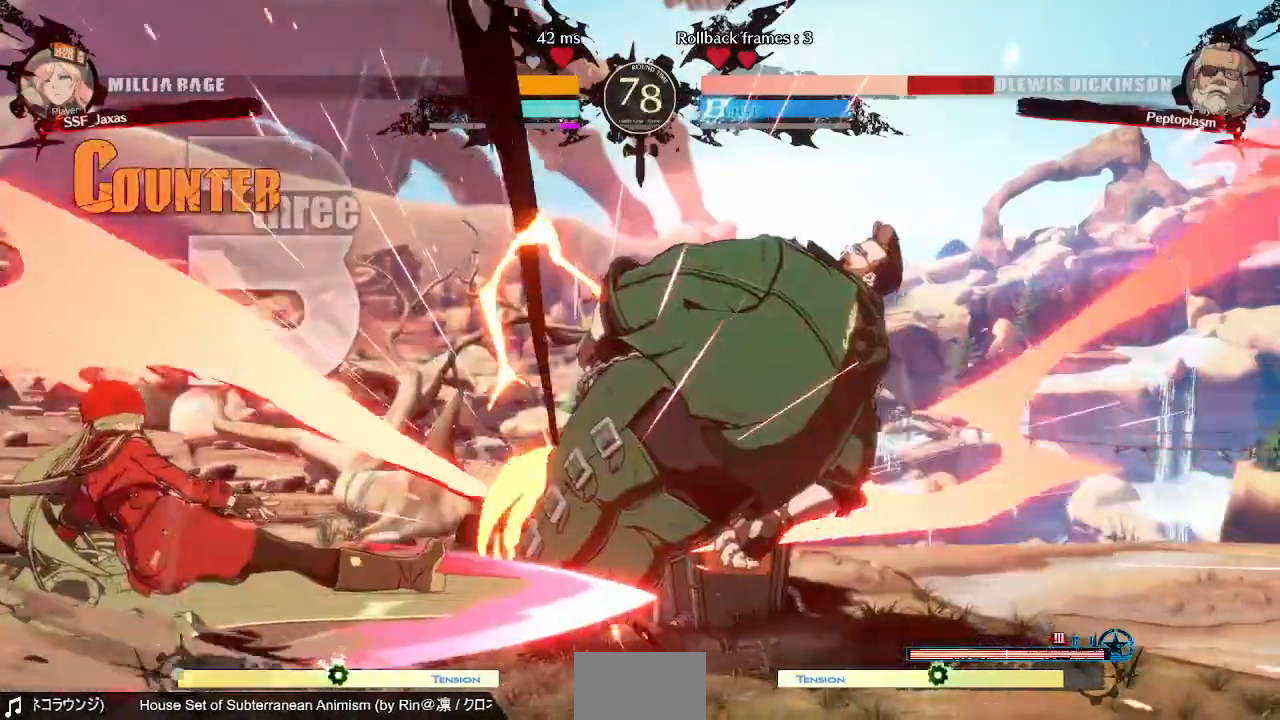
{"buttons": ["DPAD_RIGHT"]}
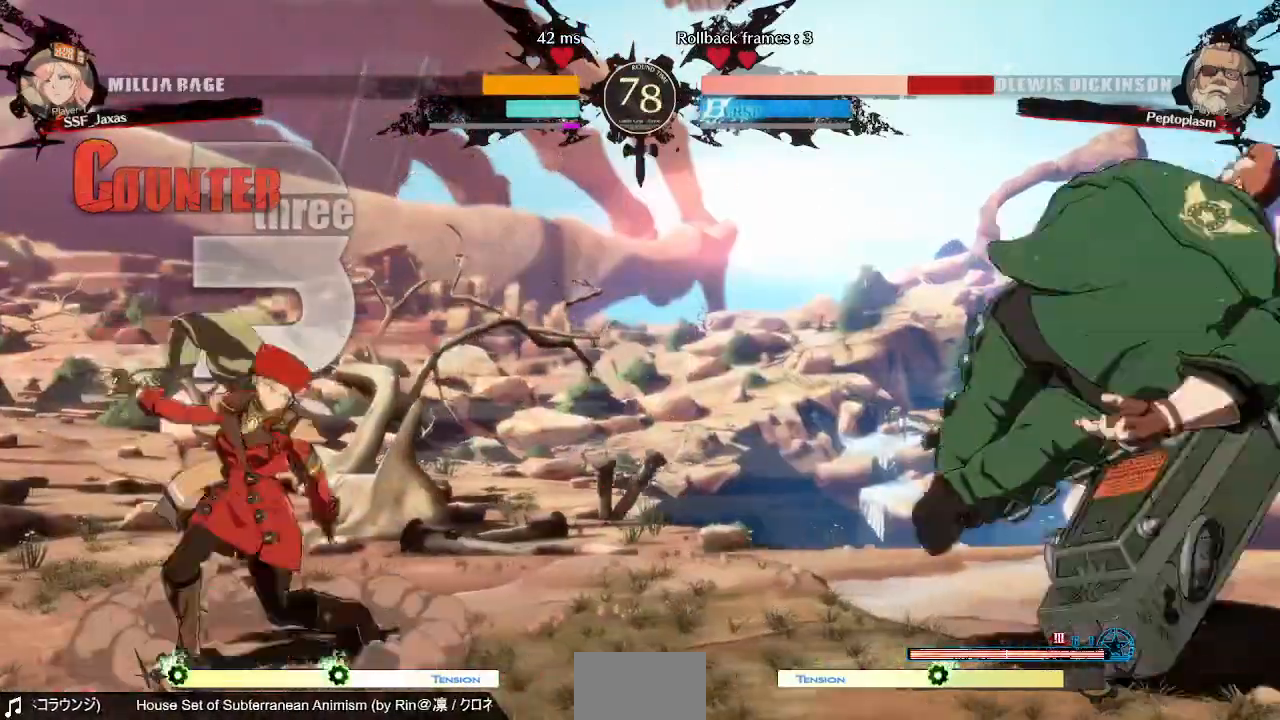
{"buttons": []}